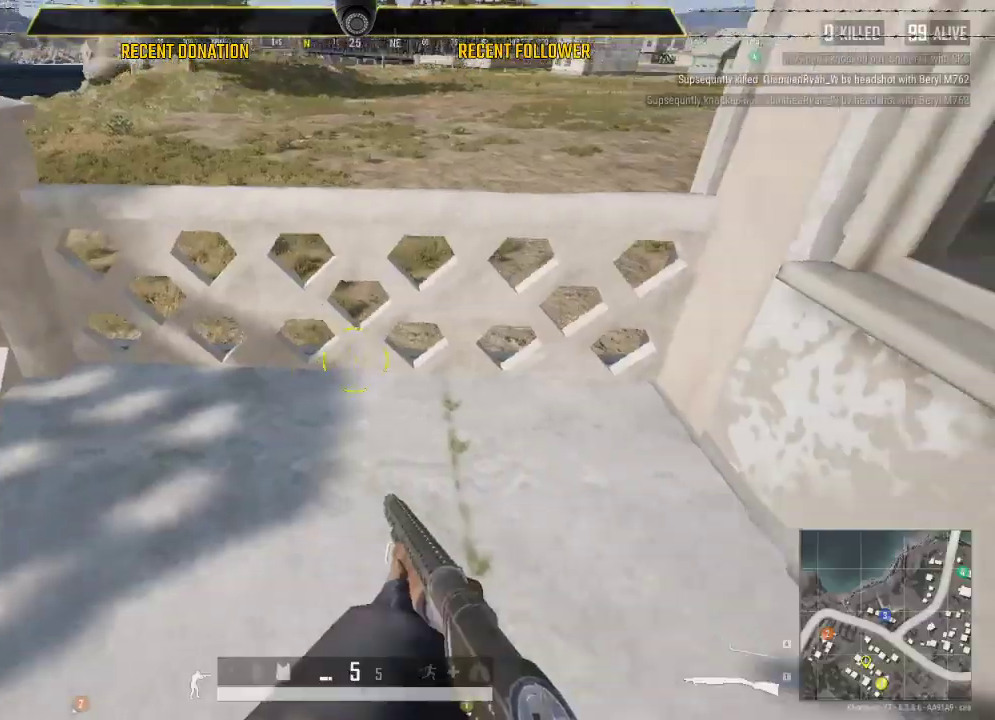
Gameplay with keyboard and mouse; each line is a JSON object with the keys and mouse buttons held at the frame after it. "events" lists presses ("down") and releases ("up") of "1", "2", "3", "4", "5", "a", "alt", "c", "caps_lock", "ctrl", "d", "e", "f", "g", "q", "r", "s", "shift", "space", "t", "tab", "v", "w", "x", "z", "mouse_left", "mouse_wheel" and "mouse_right" between this image and that frame as [ms after this image, input, new state], when the widget could be followed in between. "mouse_left", "mouse_wheel", "mouse_right" = the "left", "wheel", "right" buttons of the "mouse" list. No other keys are recorded. "wheel" means that the mouse wheel is clicked or scrolled. Not read: mouse_move.
{"keys": ["d", "w"], "mouse": [], "events": [[150, "d", "down"], [200, "s", "up"], [417, "w", "down"]]}
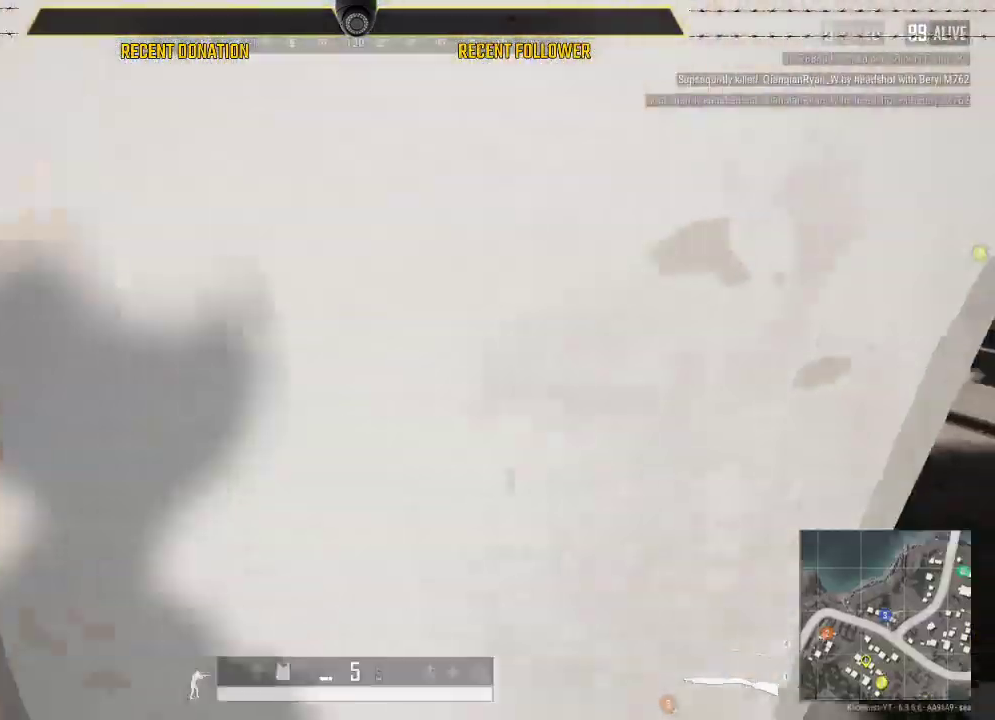
{"keys": ["shift", "w"], "mouse": [], "events": [[17, "shift", "down"], [200, "d", "up"], [350, "d", "down"], [450, "d", "up"]]}
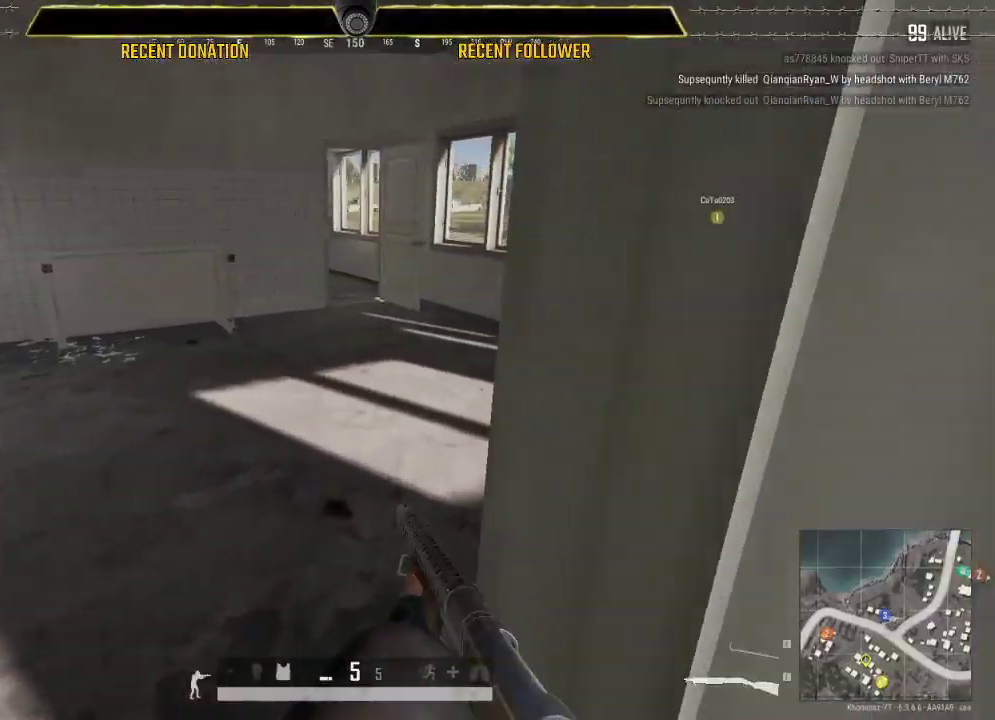
{"keys": ["shift", "w"], "mouse": [], "events": []}
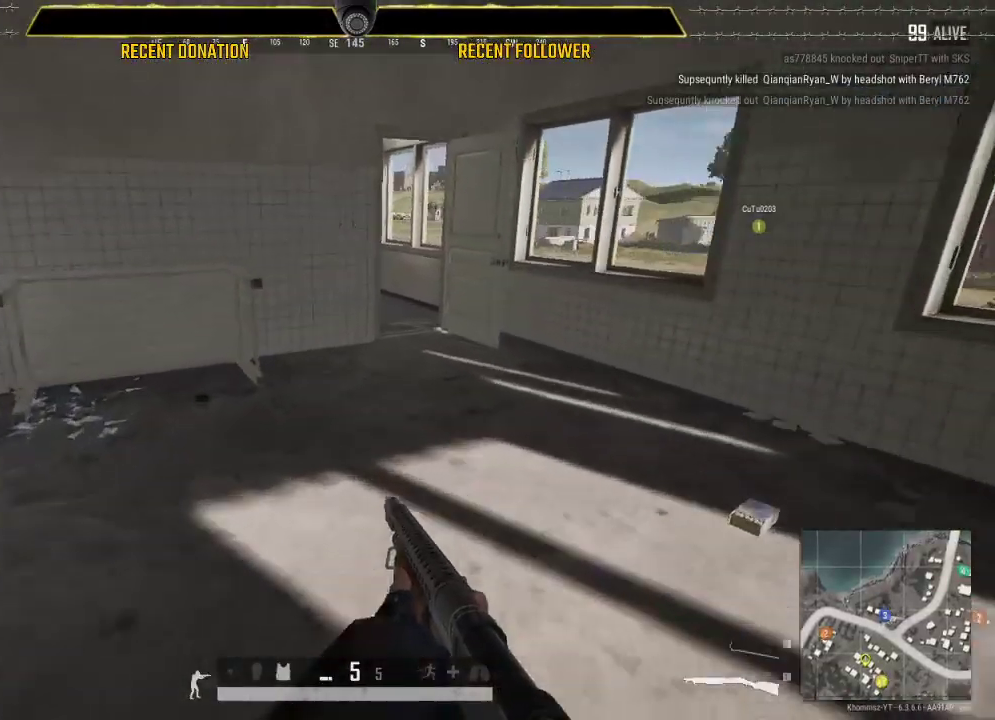
{"keys": ["shift", "w"], "mouse": [], "events": [[100, "d", "down"], [383, "d", "up"]]}
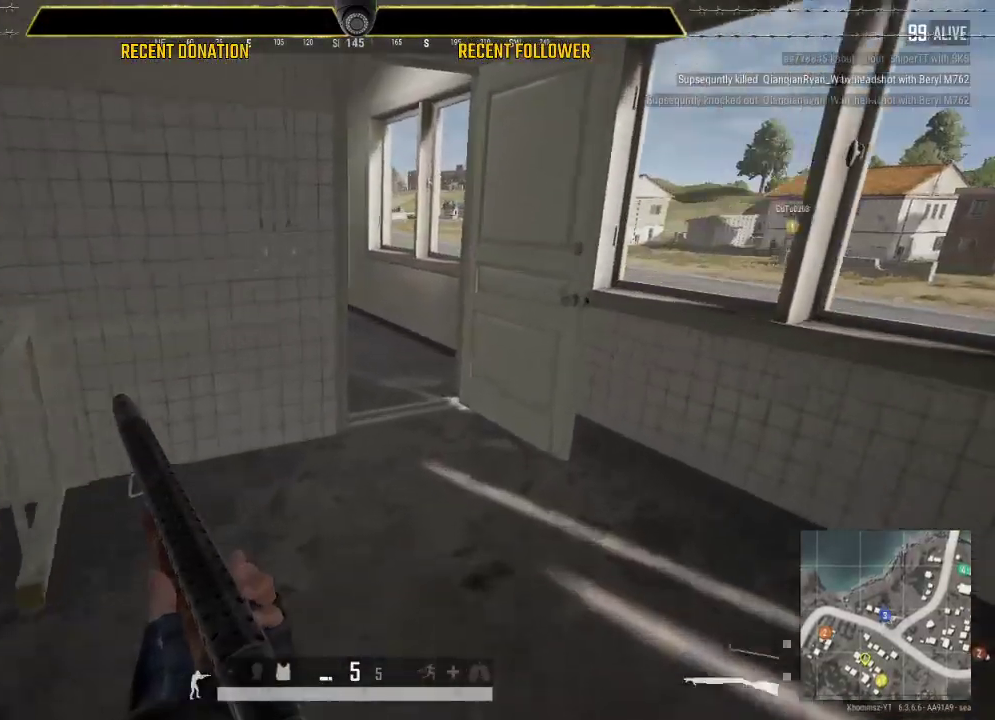
{"keys": ["f", "shift", "w"], "mouse": [], "events": [[167, "d", "down"], [283, "d", "up"], [433, "f", "down"]]}
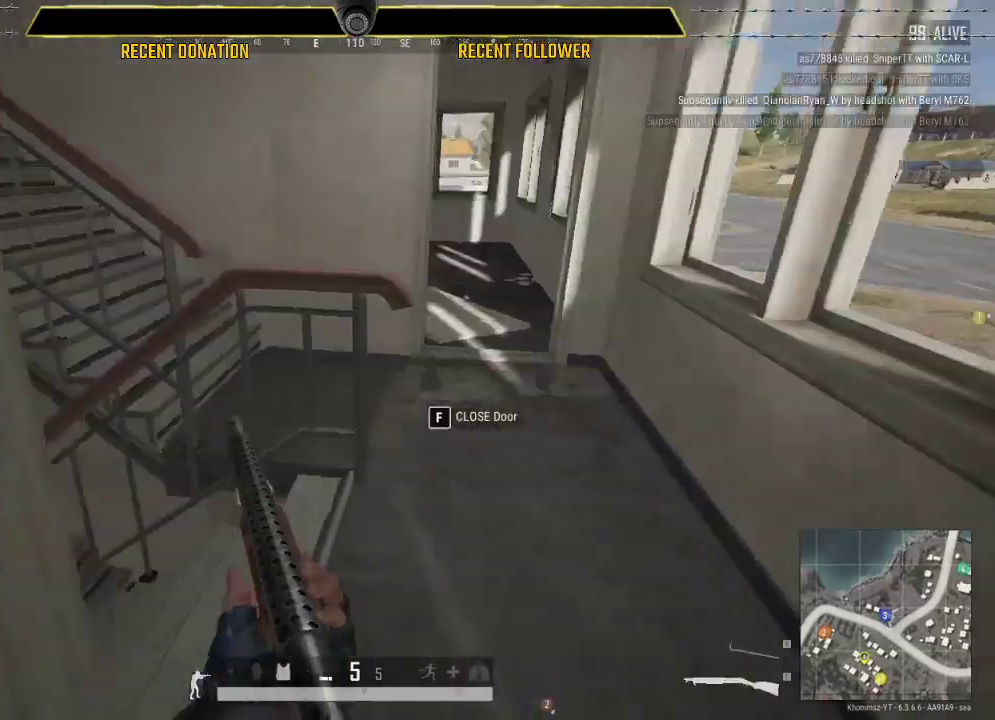
{"keys": ["a", "shift"], "mouse": [], "events": [[83, "f", "up"], [367, "w", "up"], [417, "a", "down"]]}
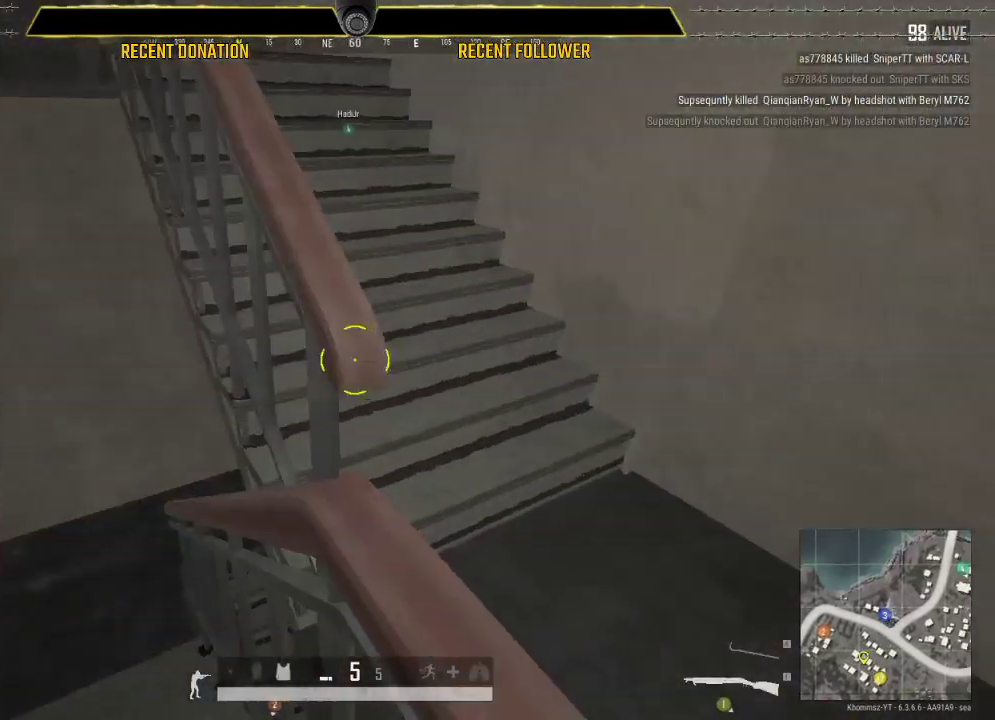
{"keys": ["a", "shift", "w"], "mouse": [], "events": [[17, "shift", "up"], [50, "s", "down"], [267, "s", "up"], [350, "w", "down"], [483, "shift", "down"]]}
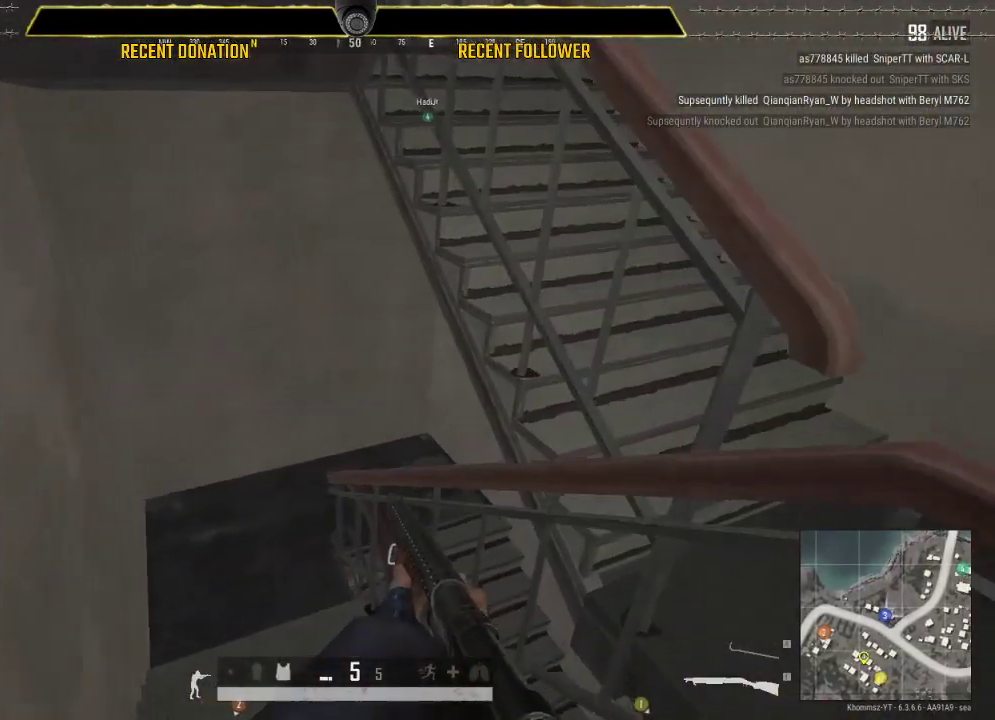
{"keys": ["a", "shift", "w"], "mouse": [], "events": [[33, "a", "up"], [300, "a", "down"]]}
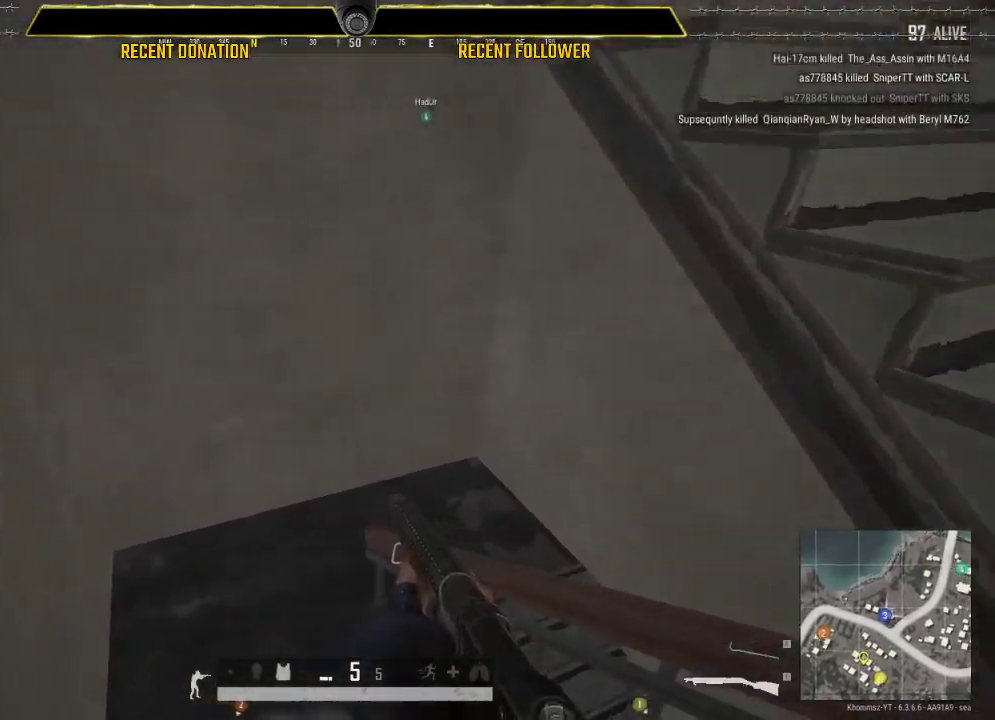
{"keys": ["a", "shift", "w"], "mouse": [], "events": []}
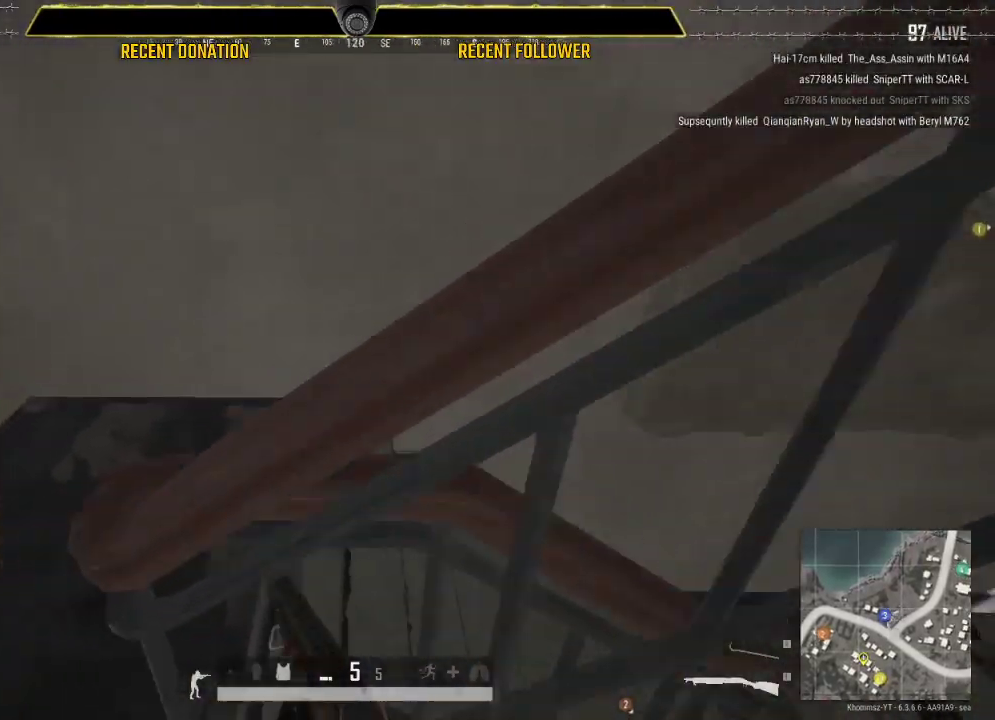
{"keys": ["shift", "w"], "mouse": [], "events": [[333, "a", "up"]]}
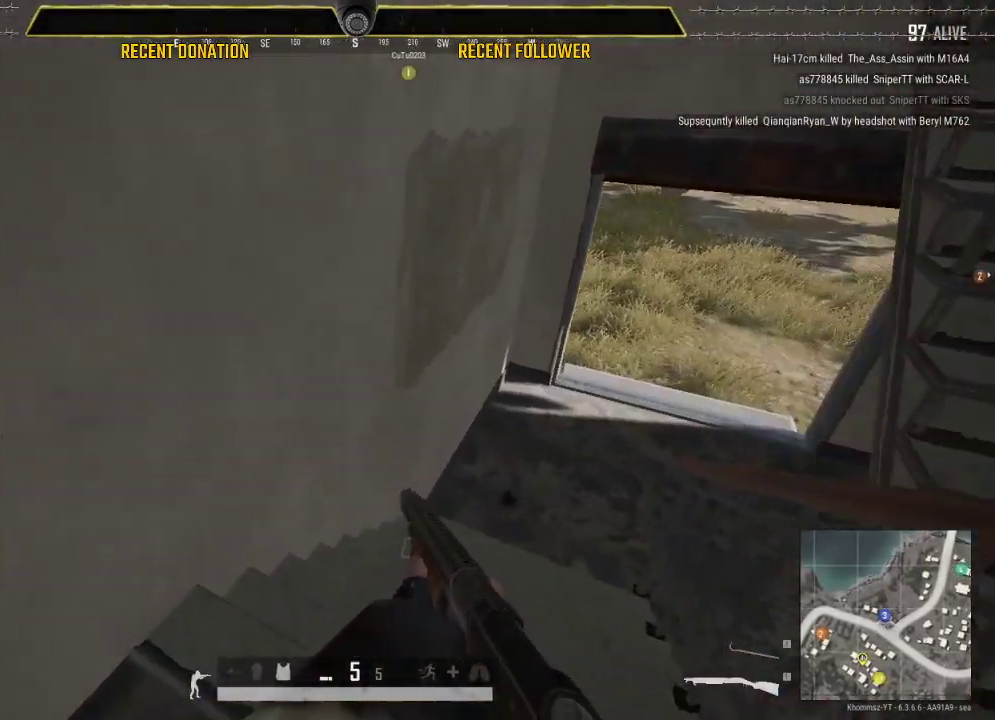
{"keys": ["shift", "w"], "mouse": [], "events": []}
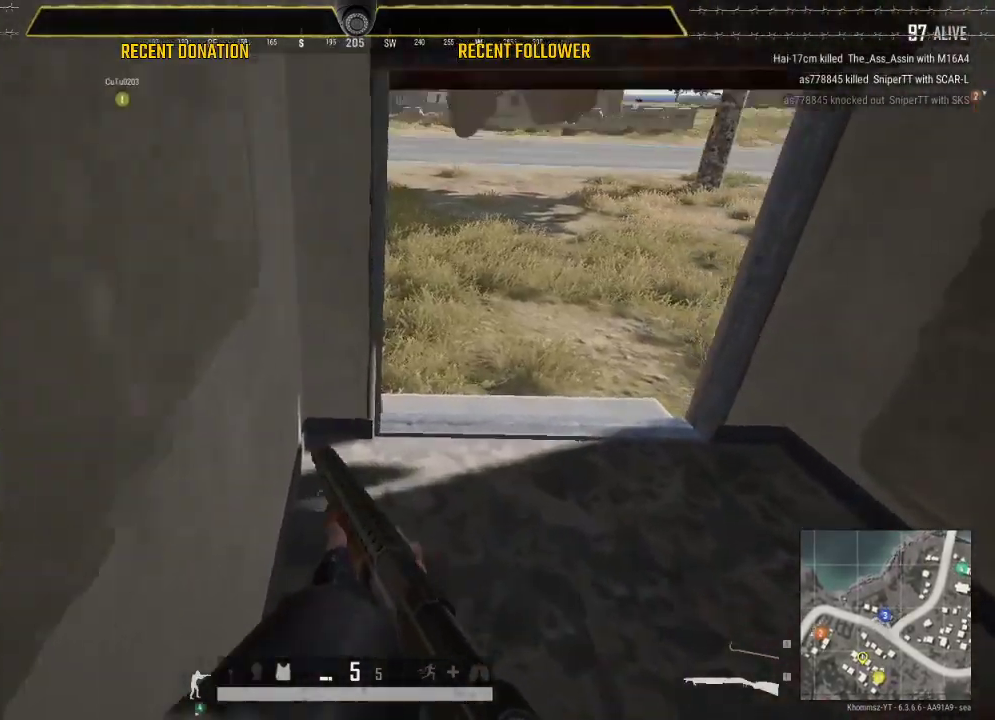
{"keys": ["shift", "w"], "mouse": [], "events": [[33, "a", "down"], [250, "a", "up"]]}
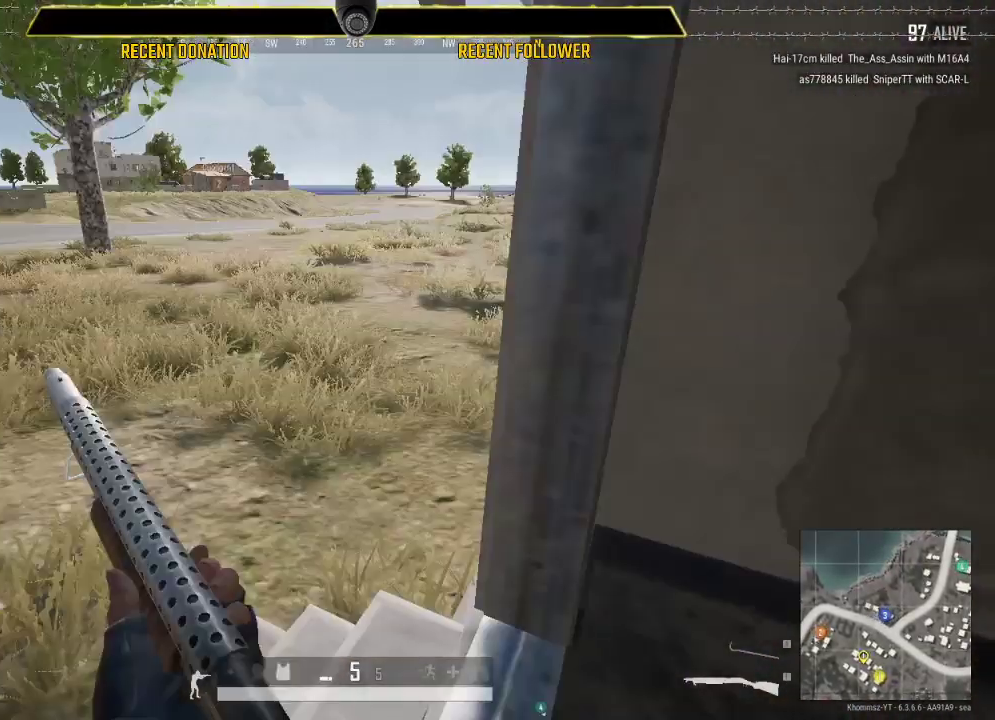
{"keys": ["shift", "w"], "mouse": [], "events": [[100, "a", "down"], [333, "a", "up"]]}
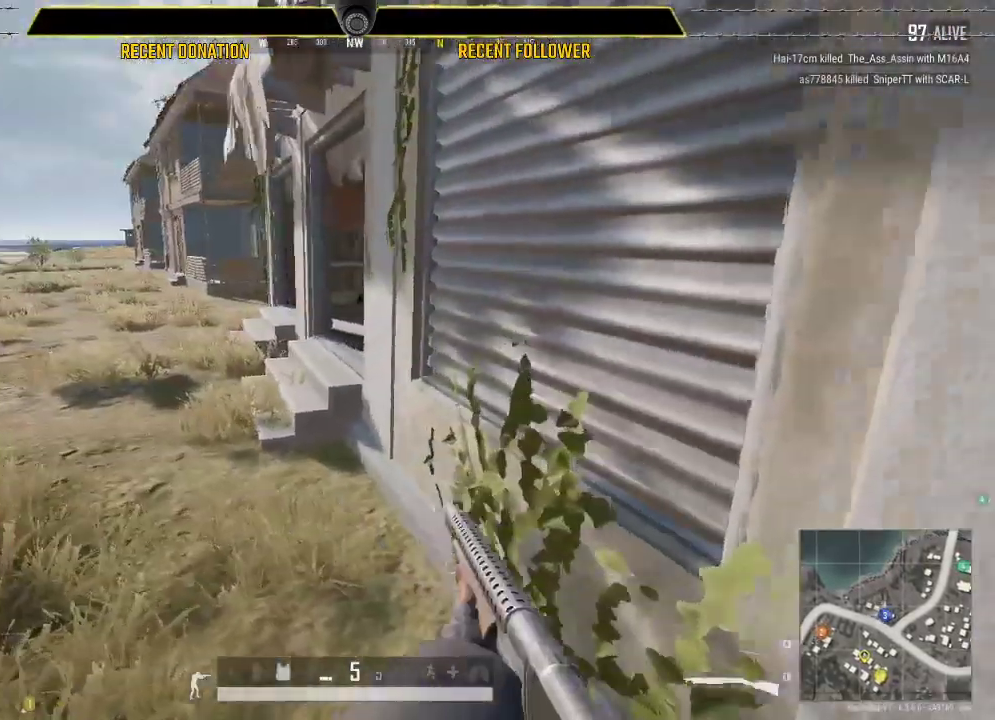
{"keys": ["shift", "w"], "mouse": [], "events": []}
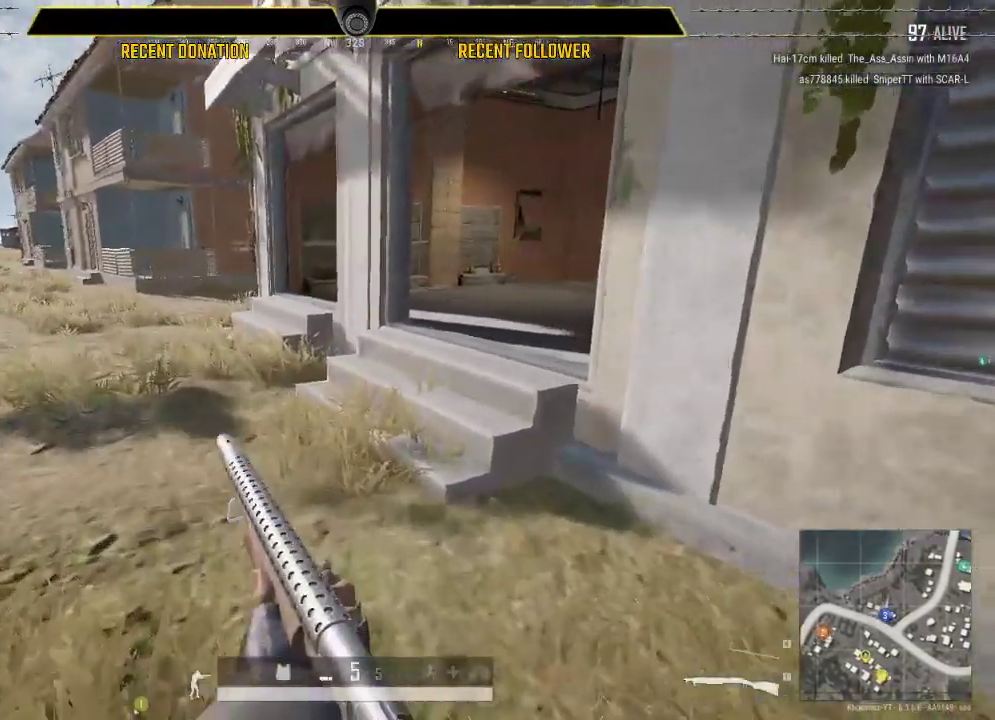
{"keys": ["d", "shift", "w"], "mouse": [], "events": [[183, "d", "down"]]}
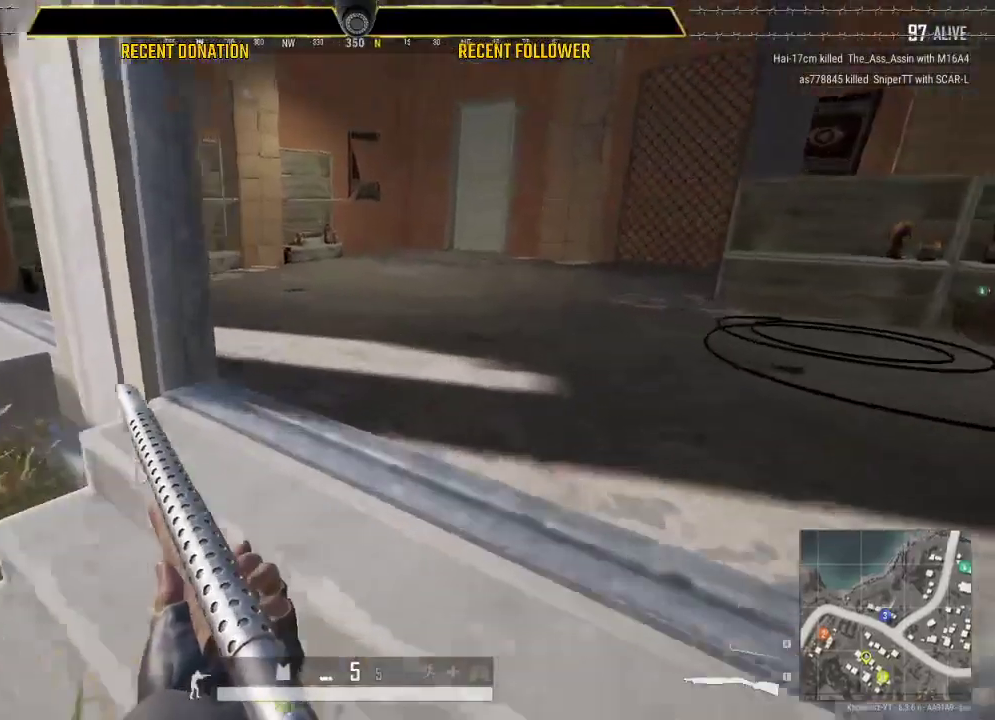
{"keys": ["a", "shift", "w"], "mouse": [], "events": [[333, "d", "up"], [500, "a", "down"]]}
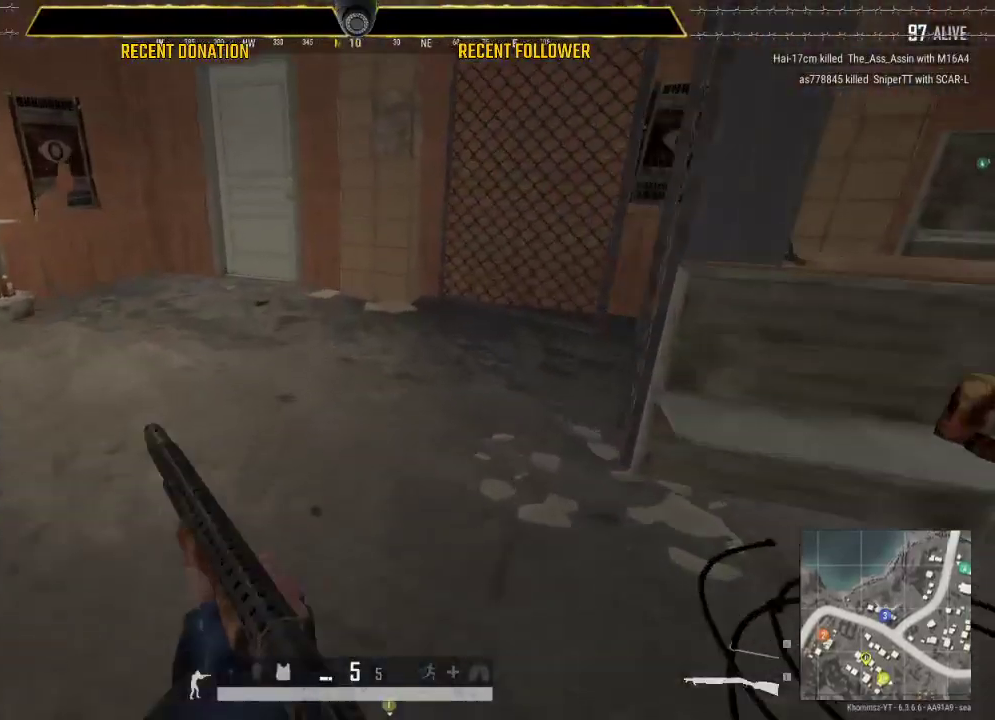
{"keys": ["shift", "w"], "mouse": [], "events": [[450, "a", "up"]]}
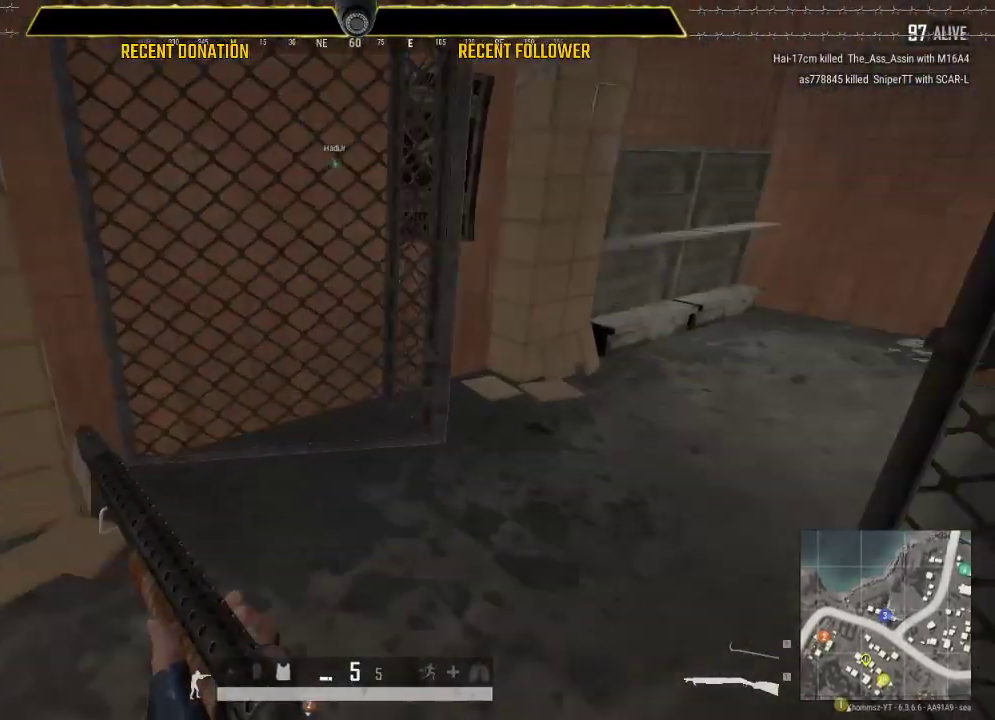
{"keys": ["s"], "mouse": [], "events": [[83, "d", "down"], [83, "shift", "up"], [83, "w", "up"], [217, "d", "up"], [217, "s", "down"]]}
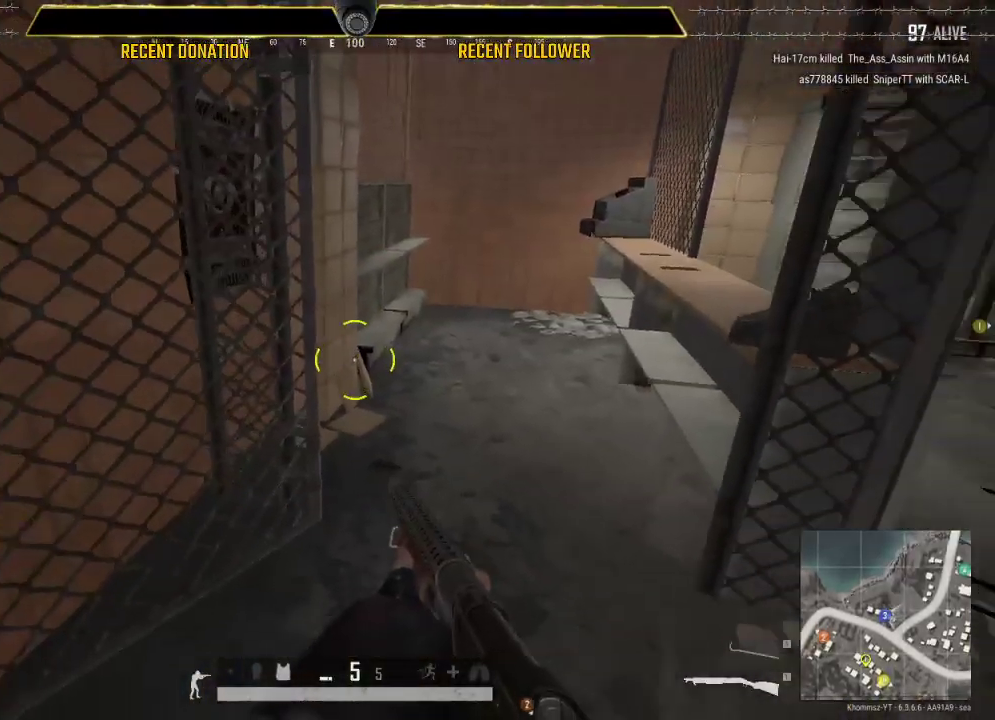
{"keys": ["a", "f"], "mouse": [], "events": [[117, "a", "down"], [133, "s", "up"], [433, "f", "down"]]}
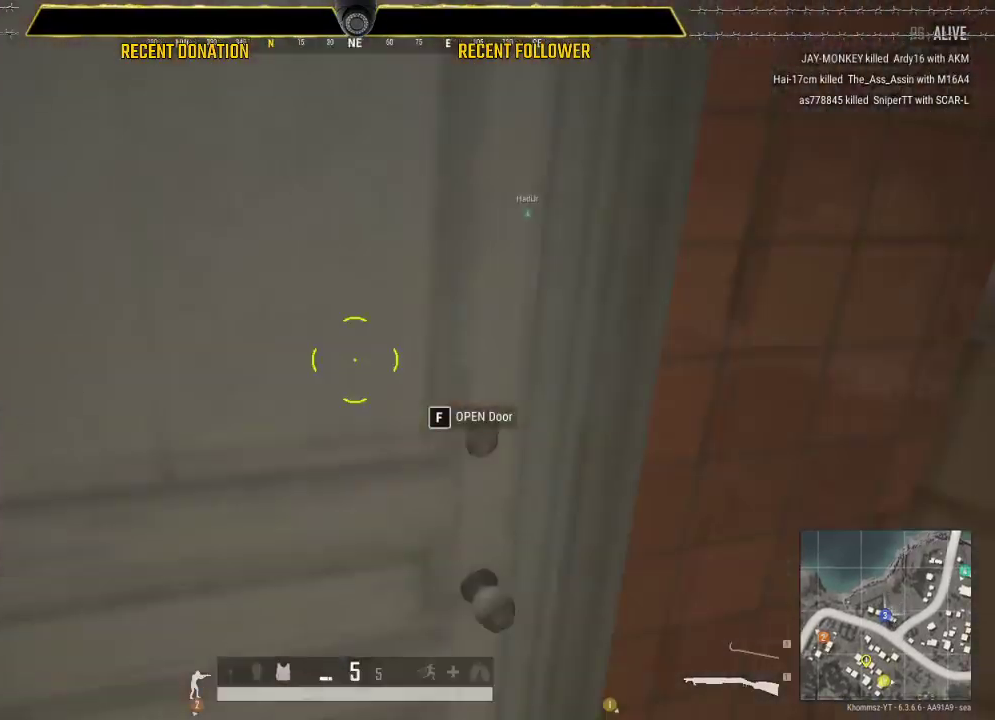
{"keys": ["d", "w"], "mouse": [], "events": [[33, "f", "up"], [100, "a", "up"], [267, "w", "down"], [300, "d", "down"], [350, "w", "up"], [483, "w", "down"]]}
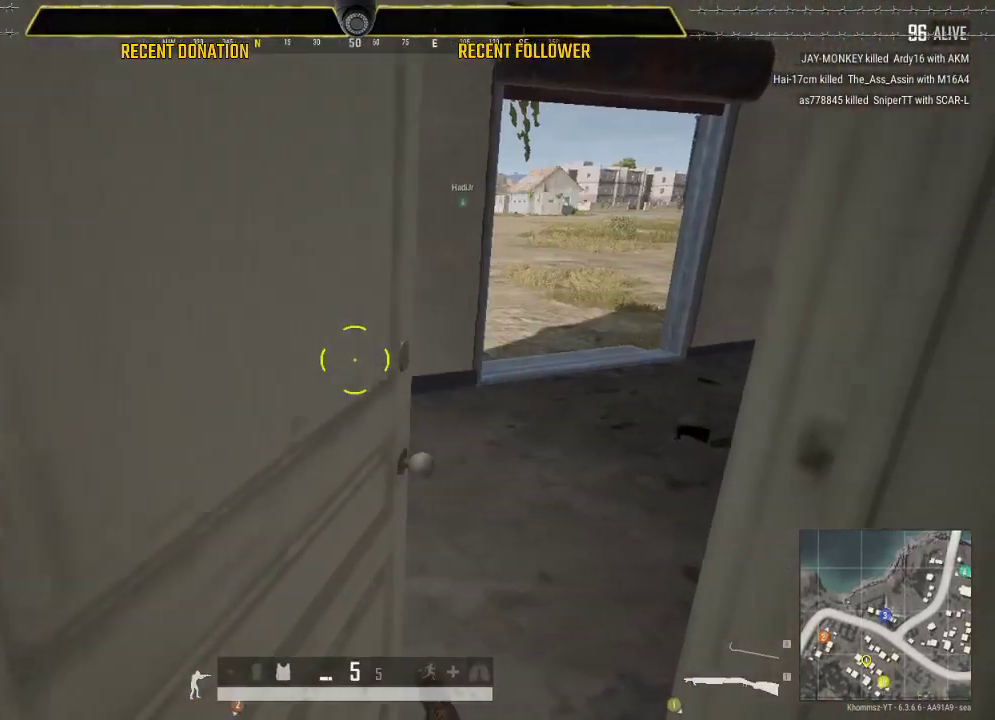
{"keys": ["shift", "w"], "mouse": [], "events": [[83, "d", "up"], [133, "shift", "down"]]}
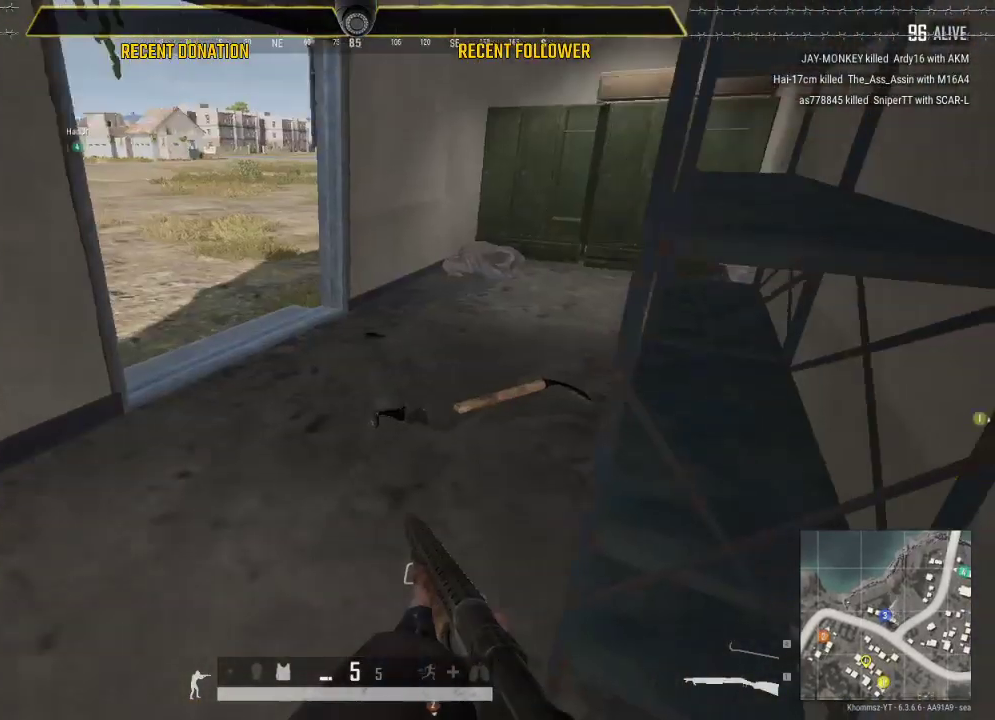
{"keys": ["d", "w"], "mouse": [], "events": [[200, "shift", "up"], [250, "tab", "down"], [383, "tab", "up"], [450, "d", "down"]]}
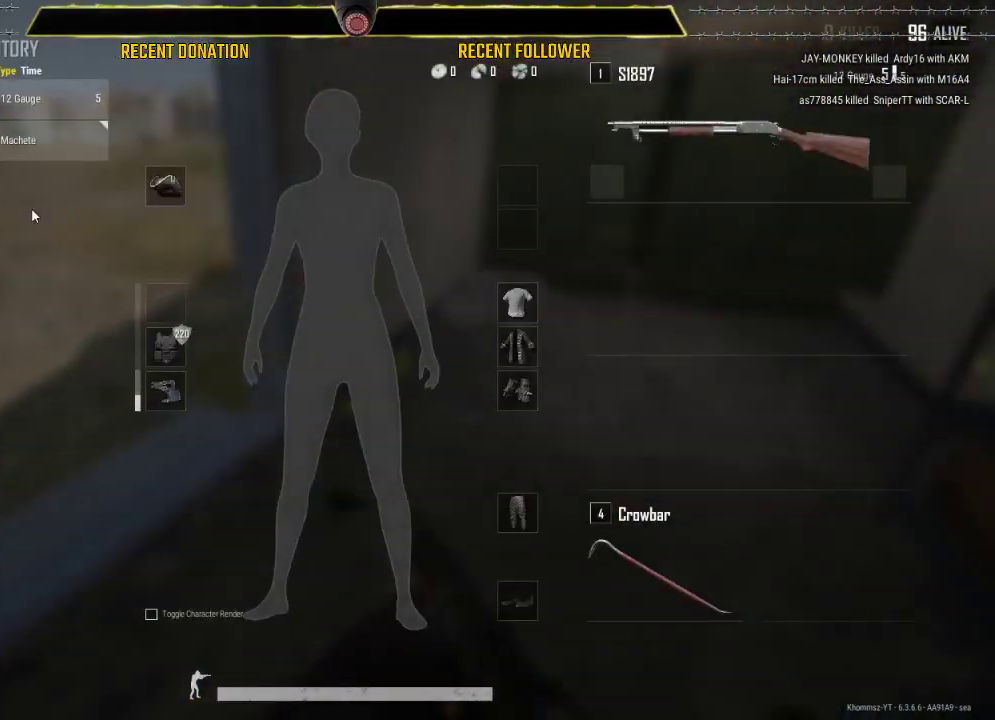
{"keys": ["a"], "mouse": [], "events": [[33, "w", "up"], [150, "a", "down"], [150, "d", "up"], [217, "d", "down"], [300, "a", "up"], [350, "mouse_left", "down"], [433, "a", "down"], [500, "d", "up"], [500, "mouse_left", "up"]]}
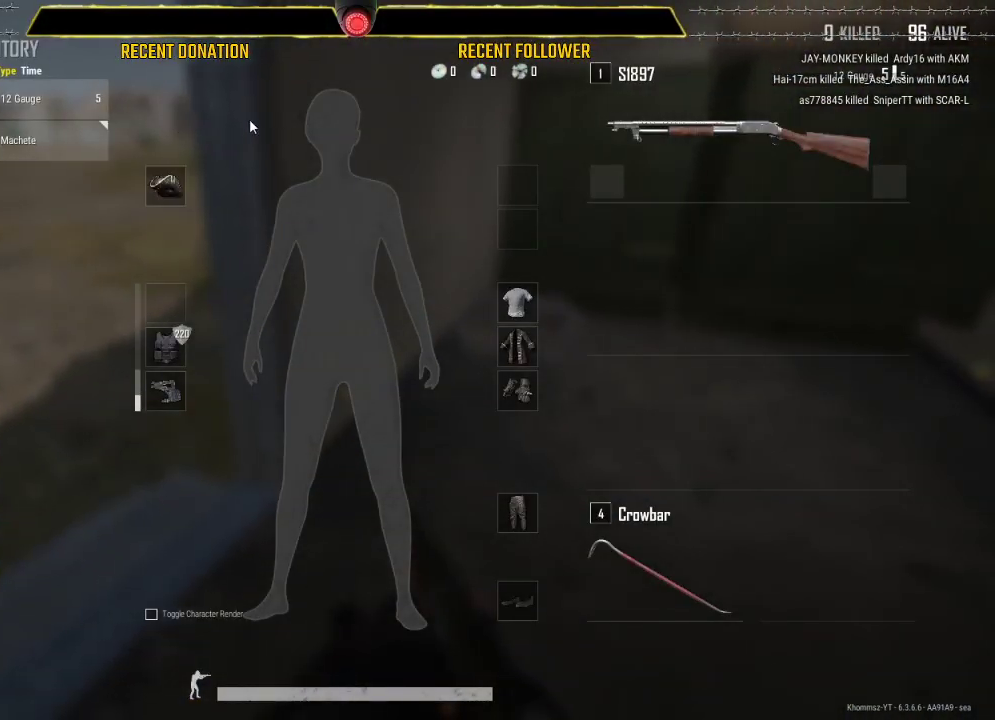
{"keys": ["a"], "mouse": [], "events": [[83, "a", "up"], [83, "d", "down"], [283, "a", "down"], [317, "d", "up"], [317, "mouse_left", "down"], [400, "mouse_left", "up"]]}
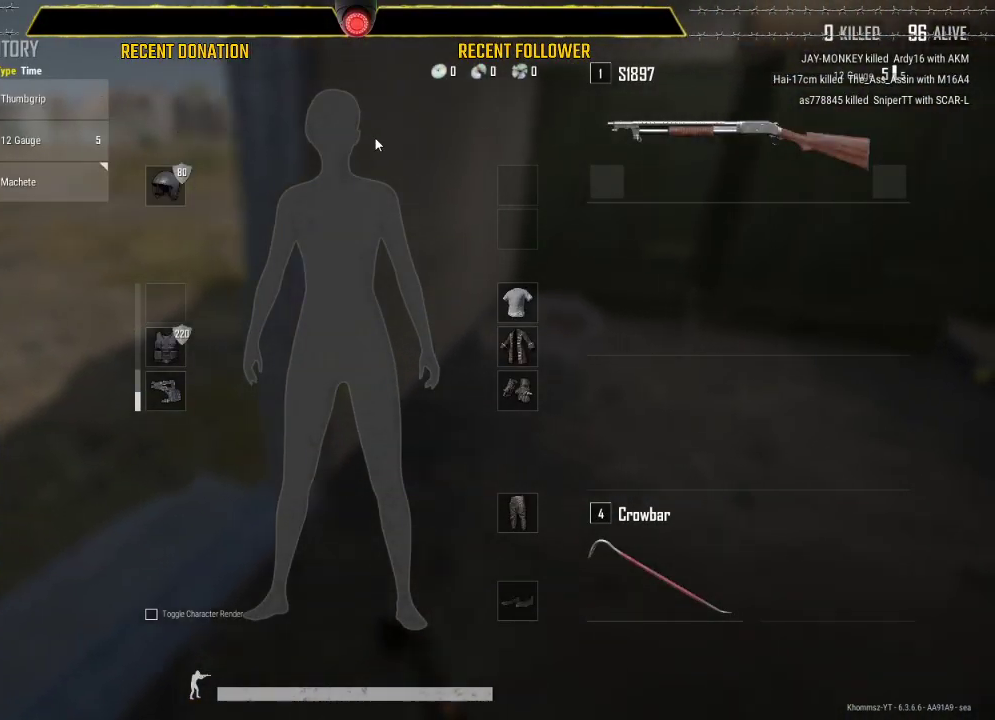
{"keys": ["w"], "mouse": [], "events": [[150, "w", "down"], [200, "a", "up"], [300, "tab", "down"], [400, "tab", "up"]]}
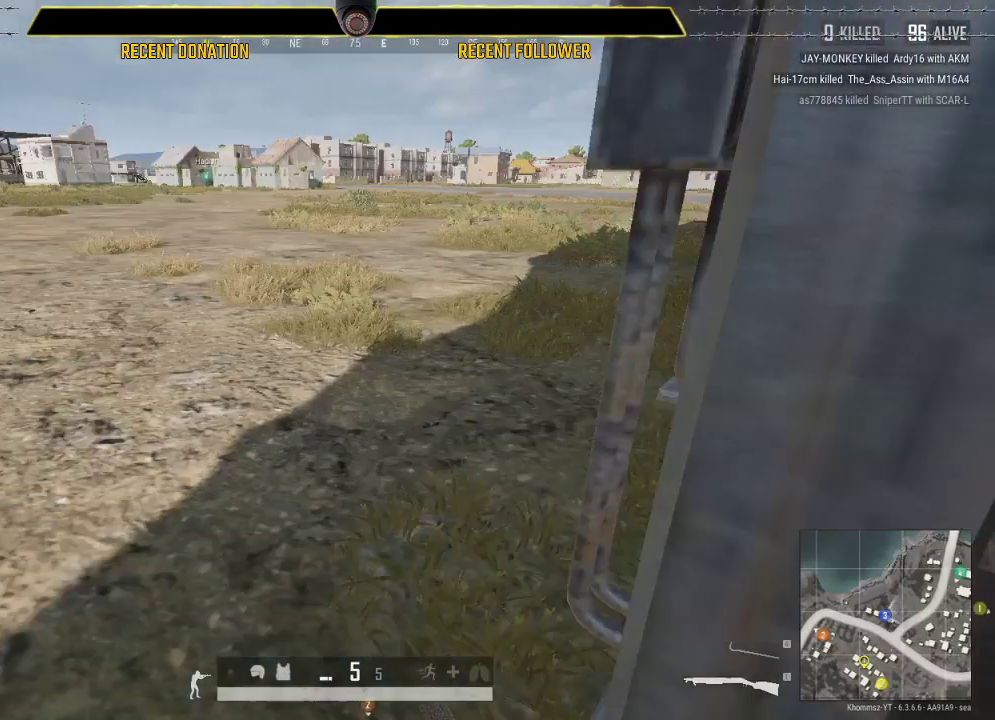
{"keys": ["shift", "w"], "mouse": [], "events": [[83, "shift", "down"]]}
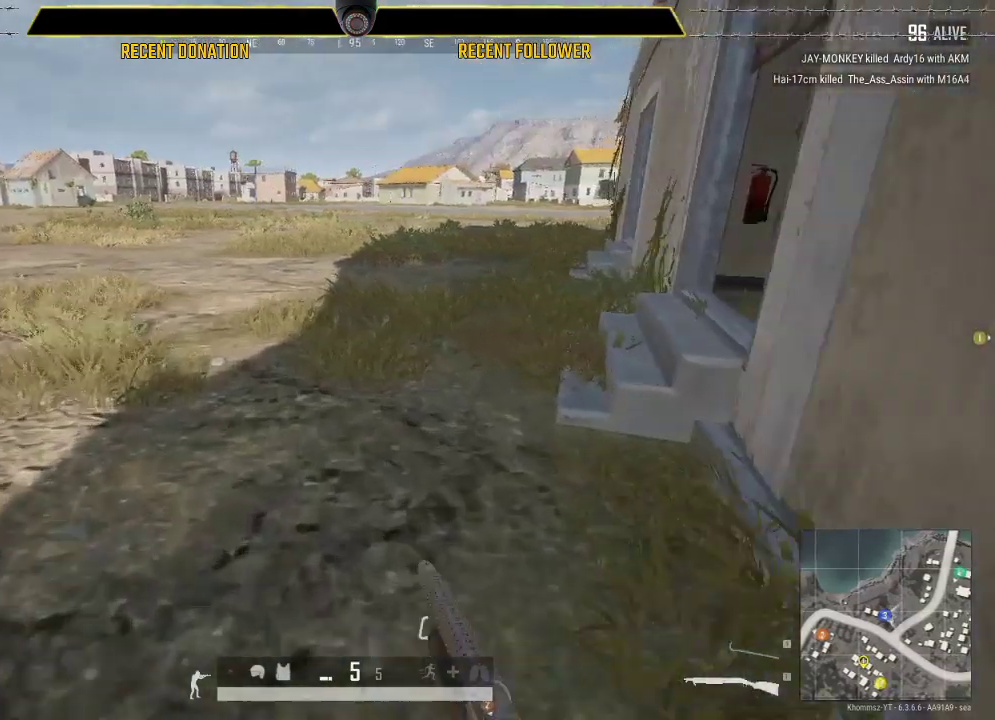
{"keys": ["d", "shift", "w"], "mouse": [], "events": [[267, "d", "down"]]}
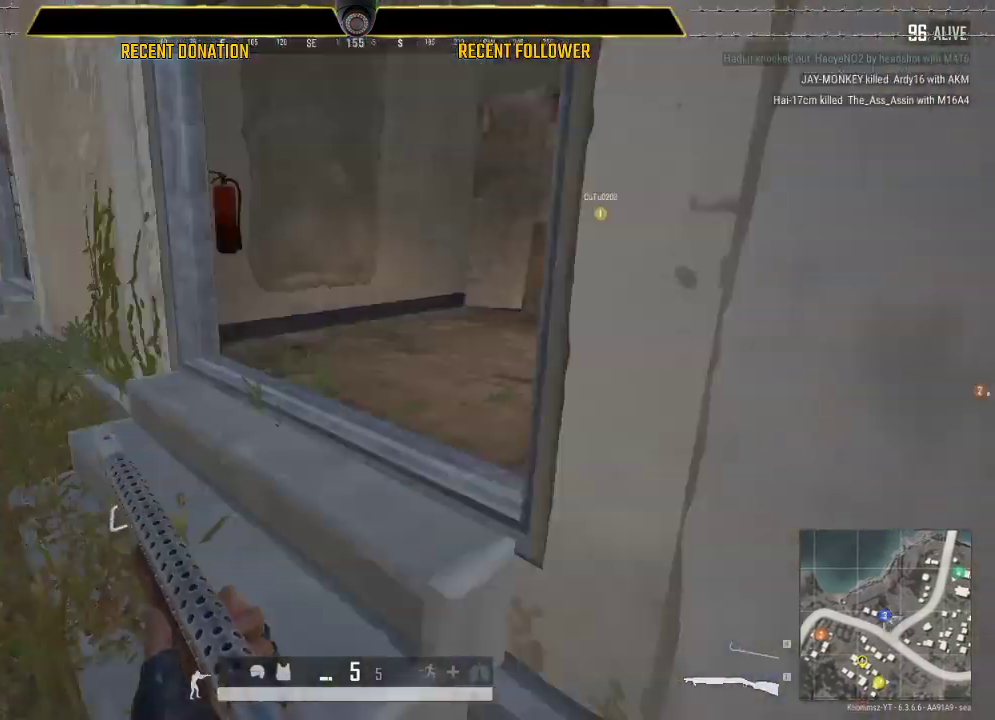
{"keys": ["a", "shift"], "mouse": [], "events": [[167, "w", "up"], [200, "a", "down"], [200, "d", "up"]]}
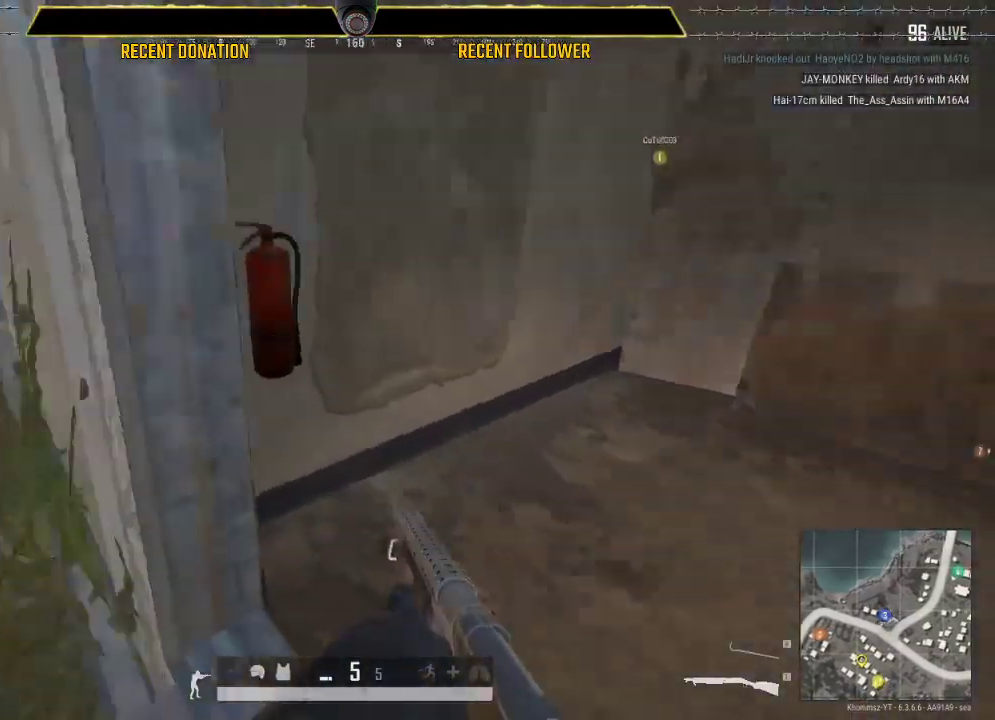
{"keys": ["shift", "w"], "mouse": [], "events": [[33, "w", "down"], [267, "a", "up"]]}
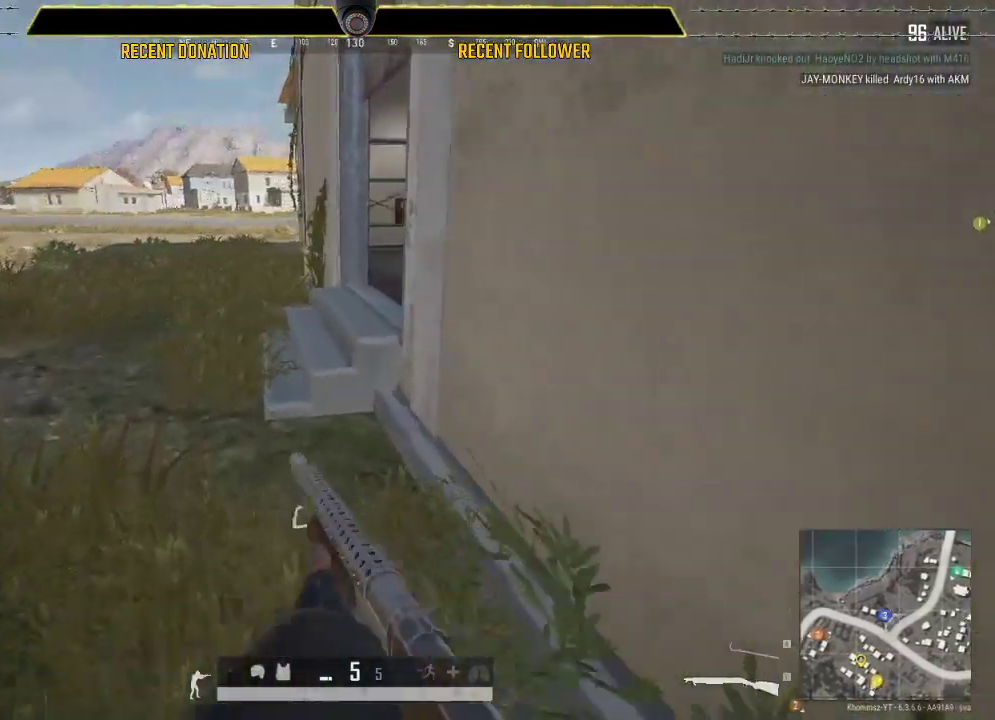
{"keys": ["shift", "w"], "mouse": [], "events": [[50, "a", "down"], [317, "a", "up"]]}